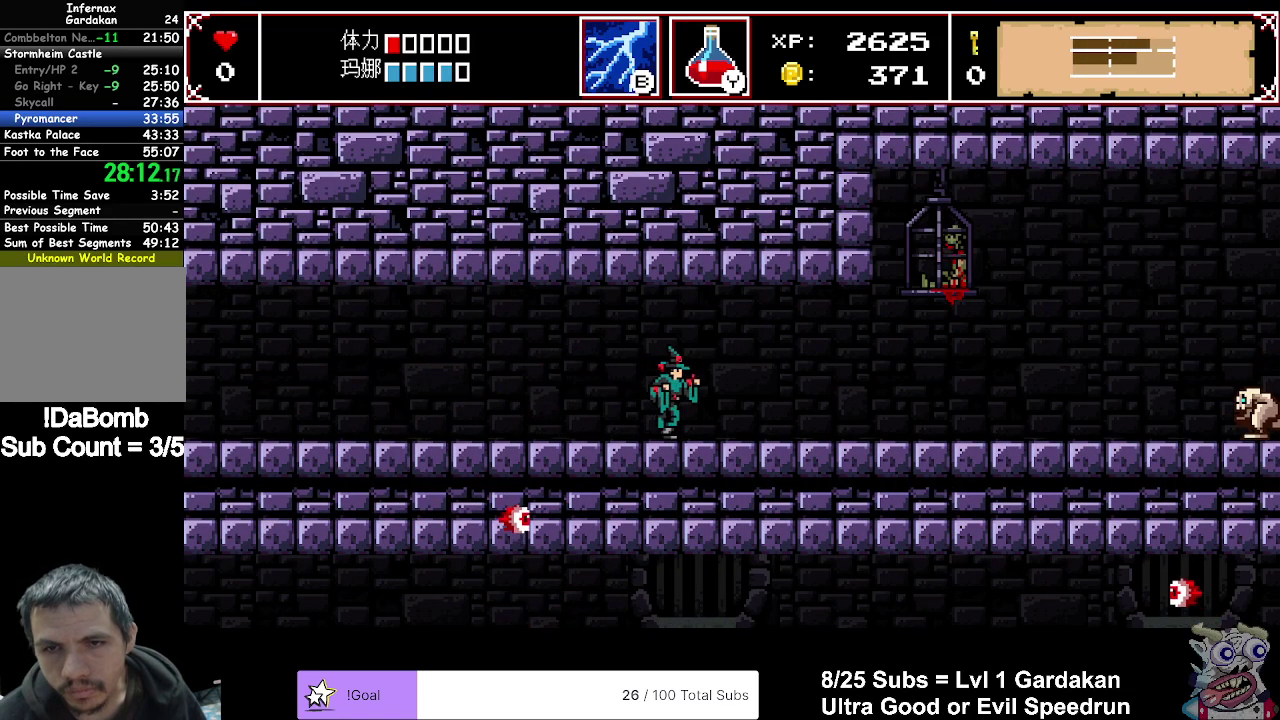
Gameplay with a controller (Xbox layout); each line is a JSON object with the inputs held at the frame after it. "events" lists button and stick changes between this image and that frame as [ms after this image, input, new state], when the widget could be followed in between. Not read: L3 left_stick.
{"buttons": ["DPAD_RIGHT"], "right_stick": "center", "events": []}
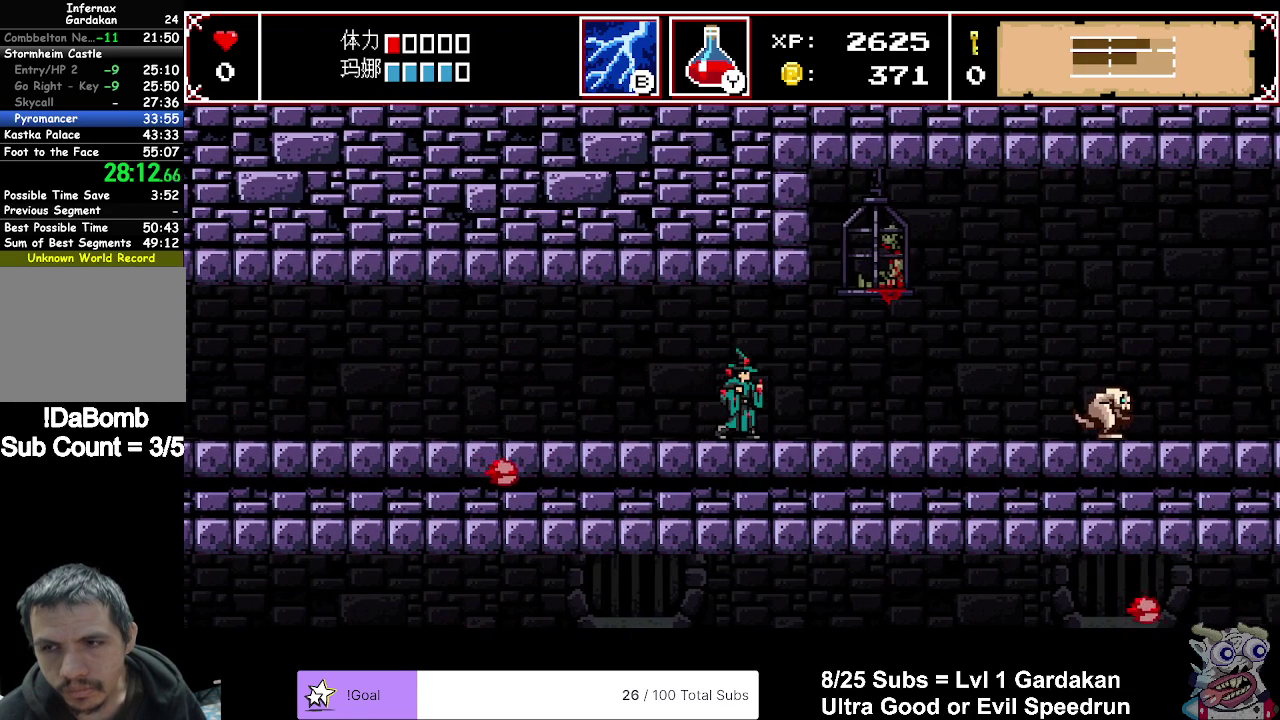
{"buttons": ["DPAD_RIGHT"], "right_stick": "center", "events": []}
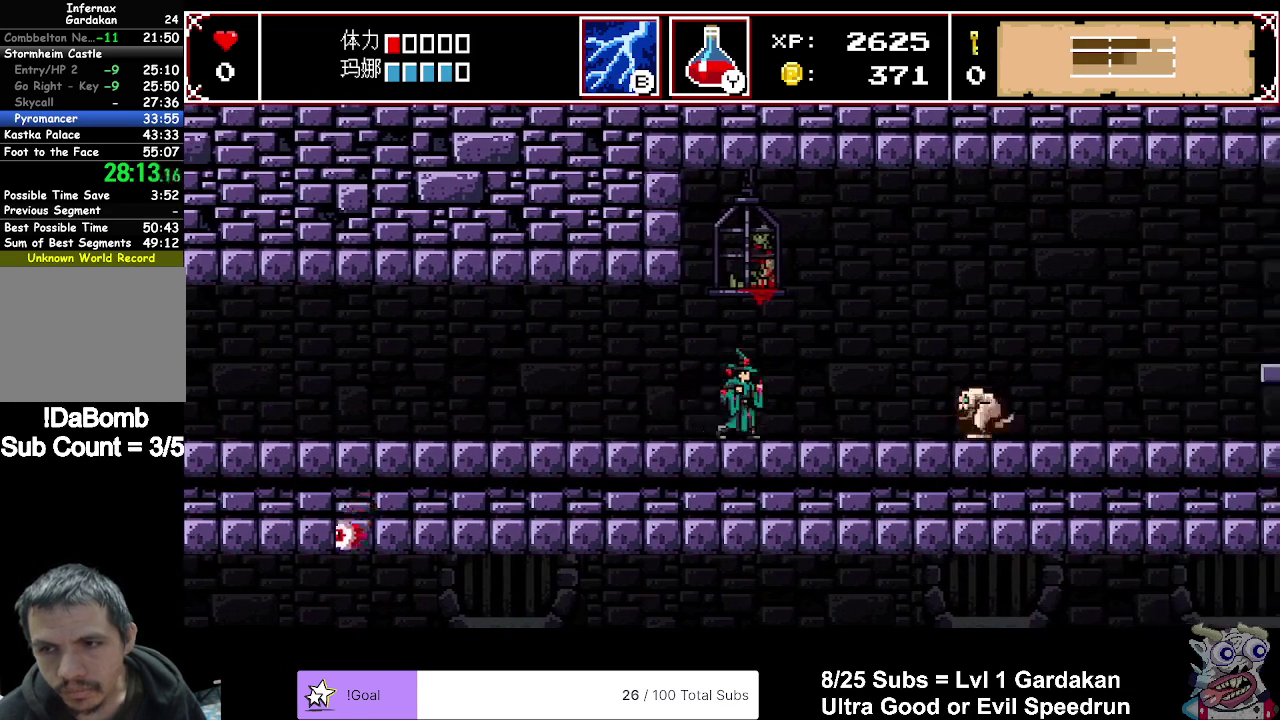
{"buttons": ["DPAD_RIGHT"], "right_stick": "center", "events": [[333, "B", "down"], [467, "B", "up"]]}
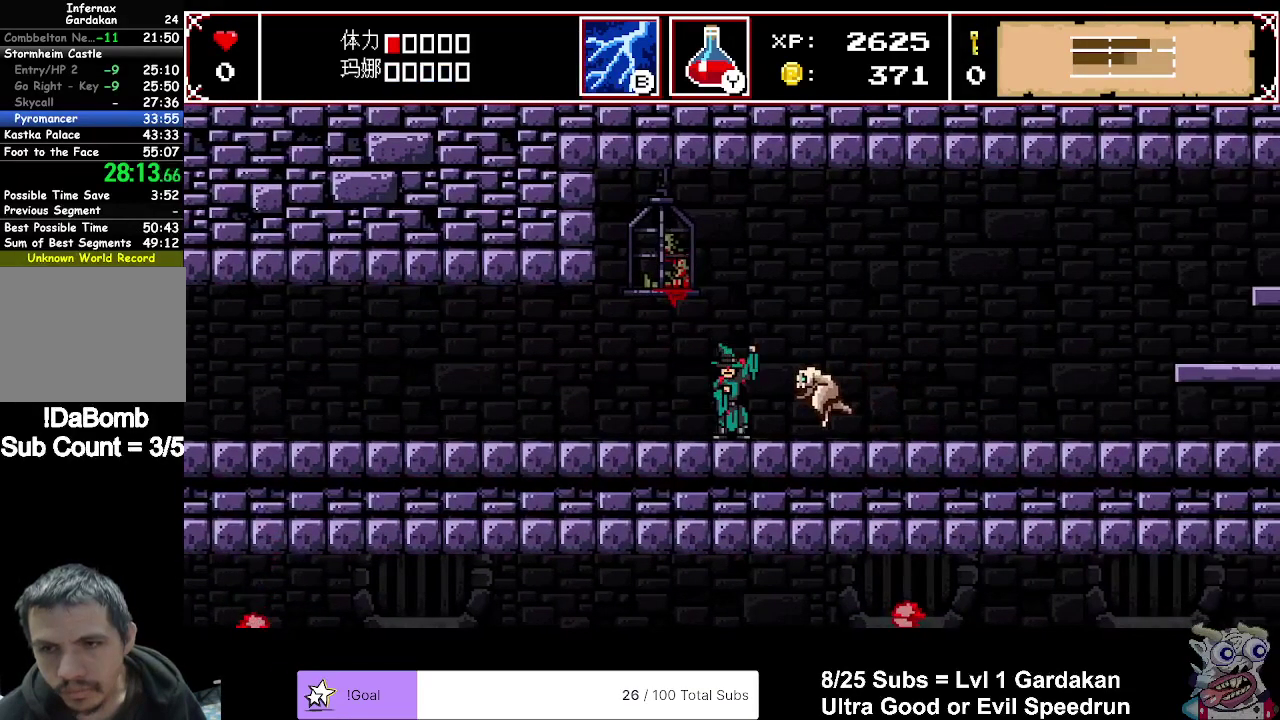
{"buttons": ["DPAD_RIGHT"], "right_stick": "center", "events": []}
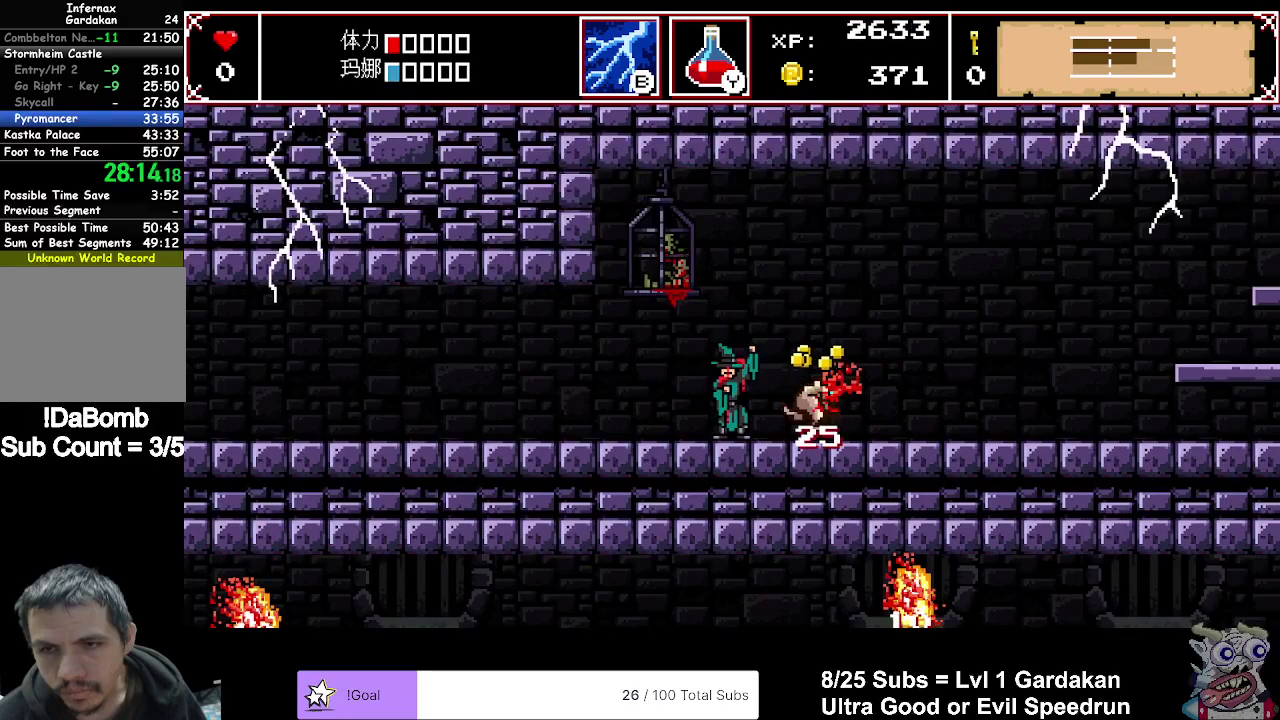
{"buttons": ["DPAD_RIGHT"], "right_stick": "center", "events": []}
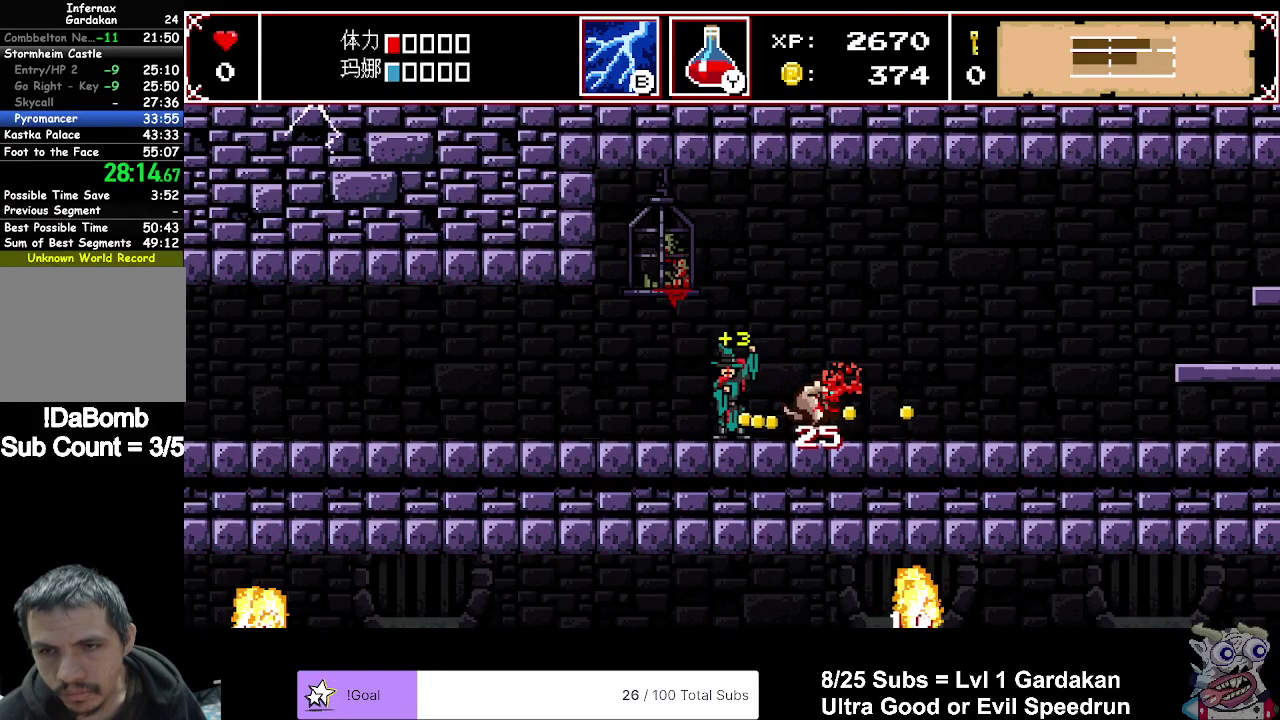
{"buttons": ["DPAD_RIGHT"], "right_stick": "center", "events": []}
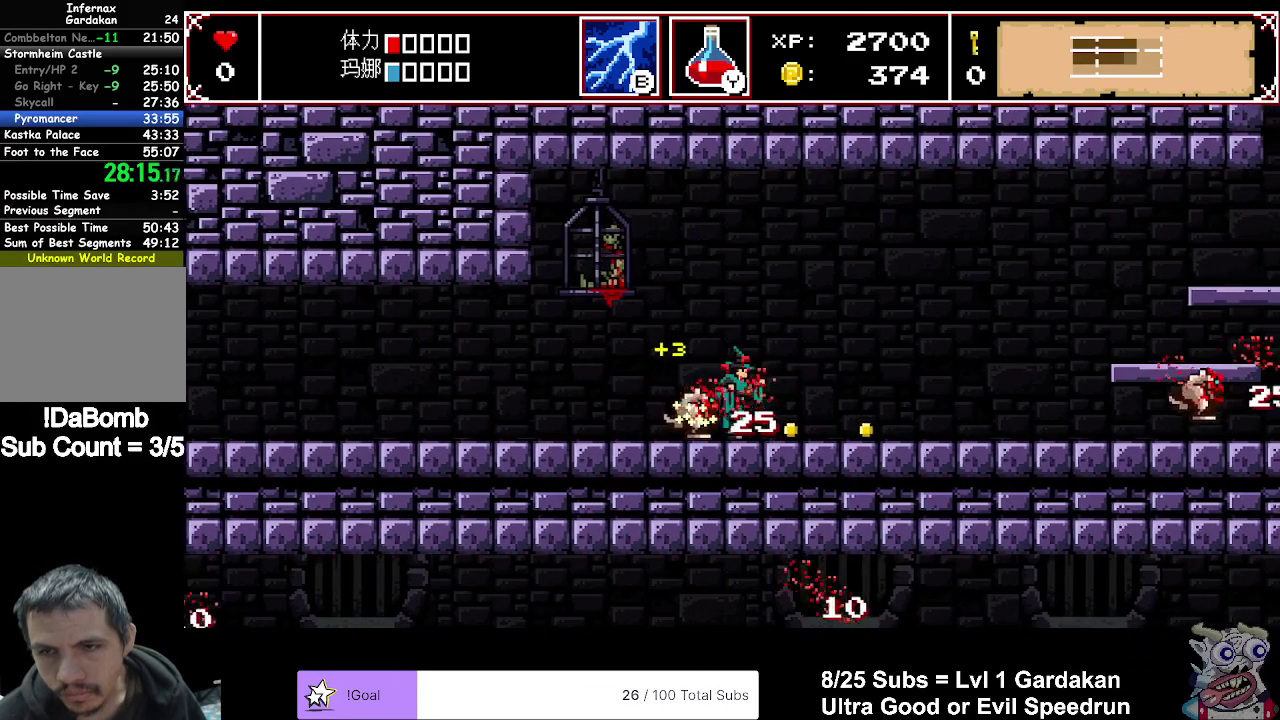
{"buttons": ["DPAD_RIGHT"], "right_stick": "center", "events": []}
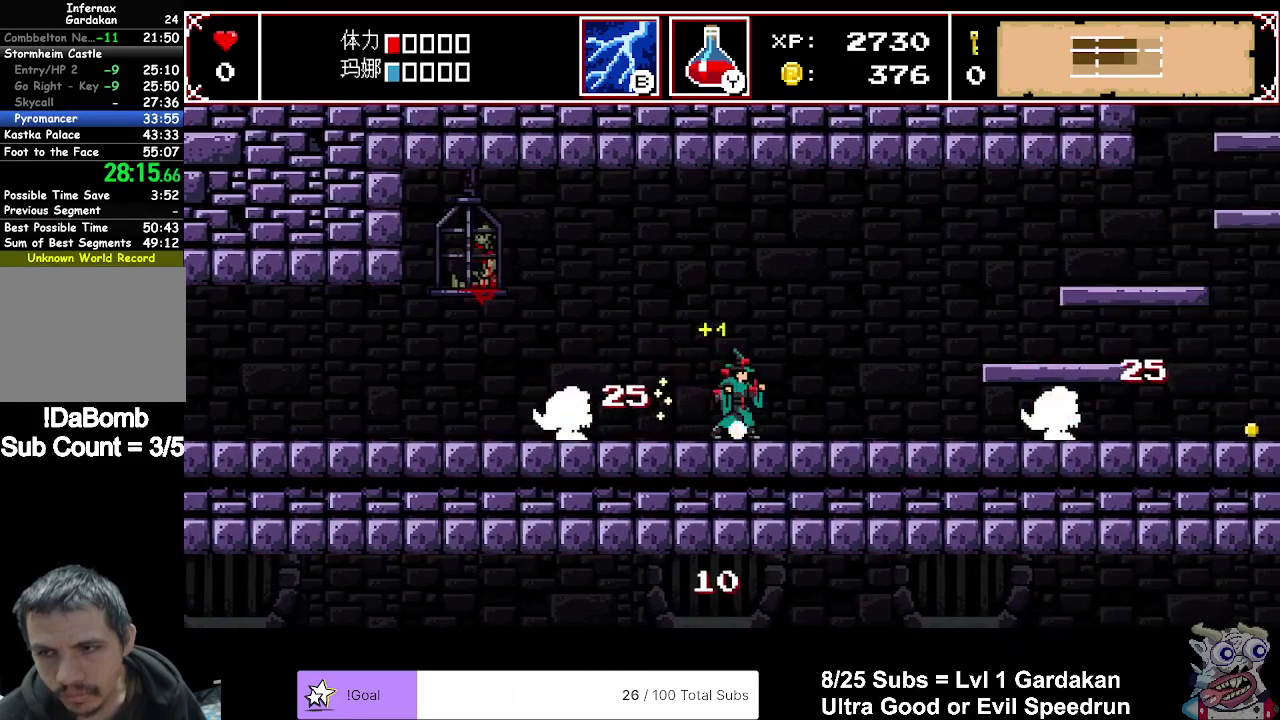
{"buttons": ["DPAD_RIGHT"], "right_stick": "center", "events": []}
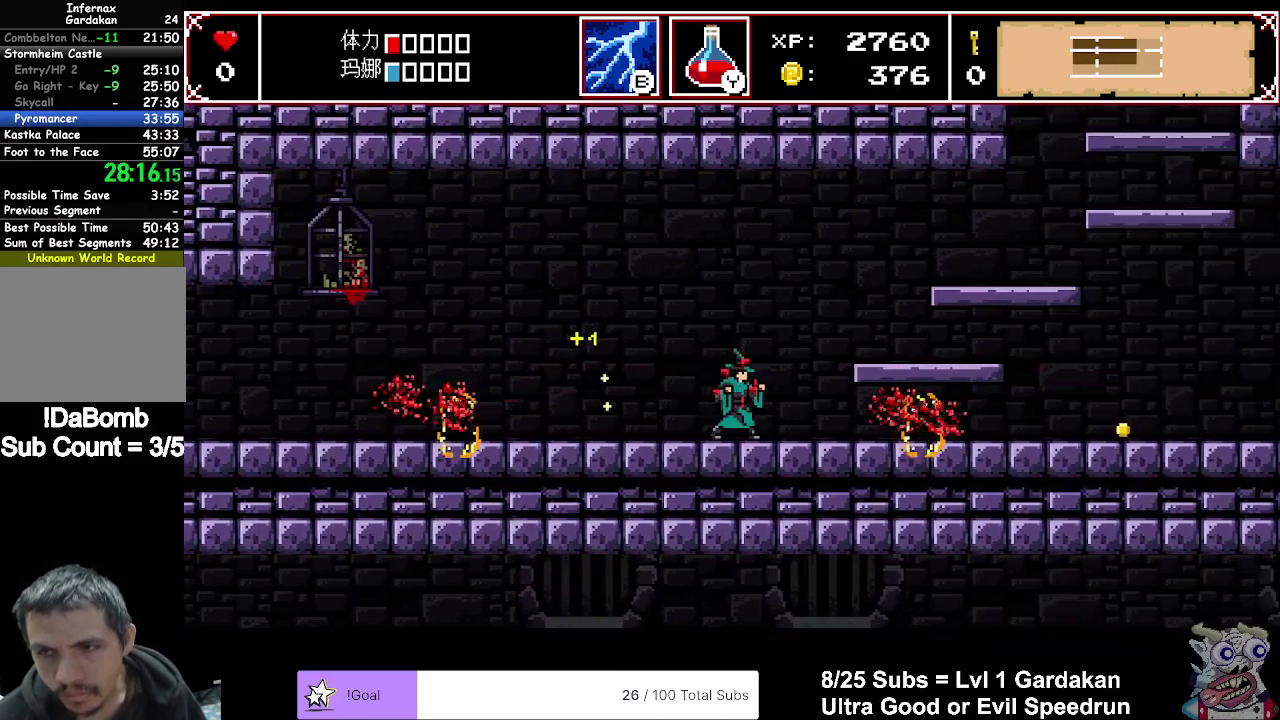
{"buttons": ["A", "DPAD_RIGHT"], "right_stick": "center", "events": [[283, "A", "down"]]}
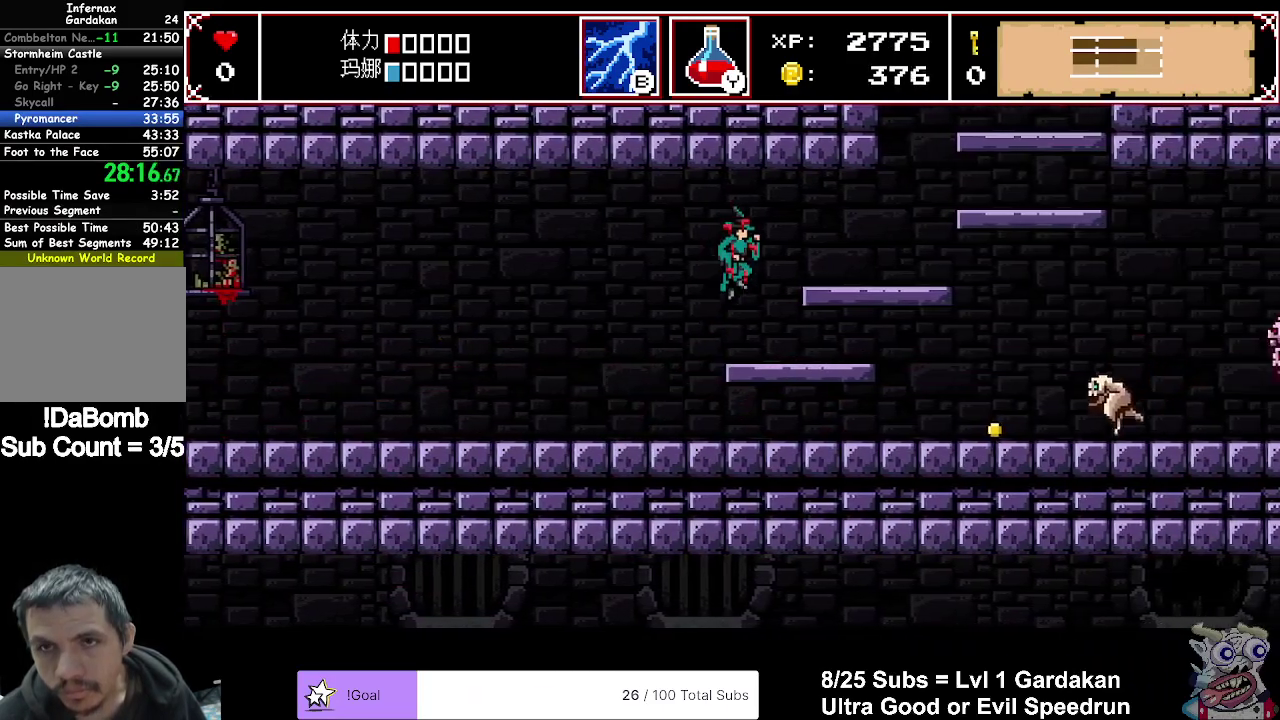
{"buttons": ["DPAD_RIGHT"], "right_stick": "center", "events": [[50, "A", "up"]]}
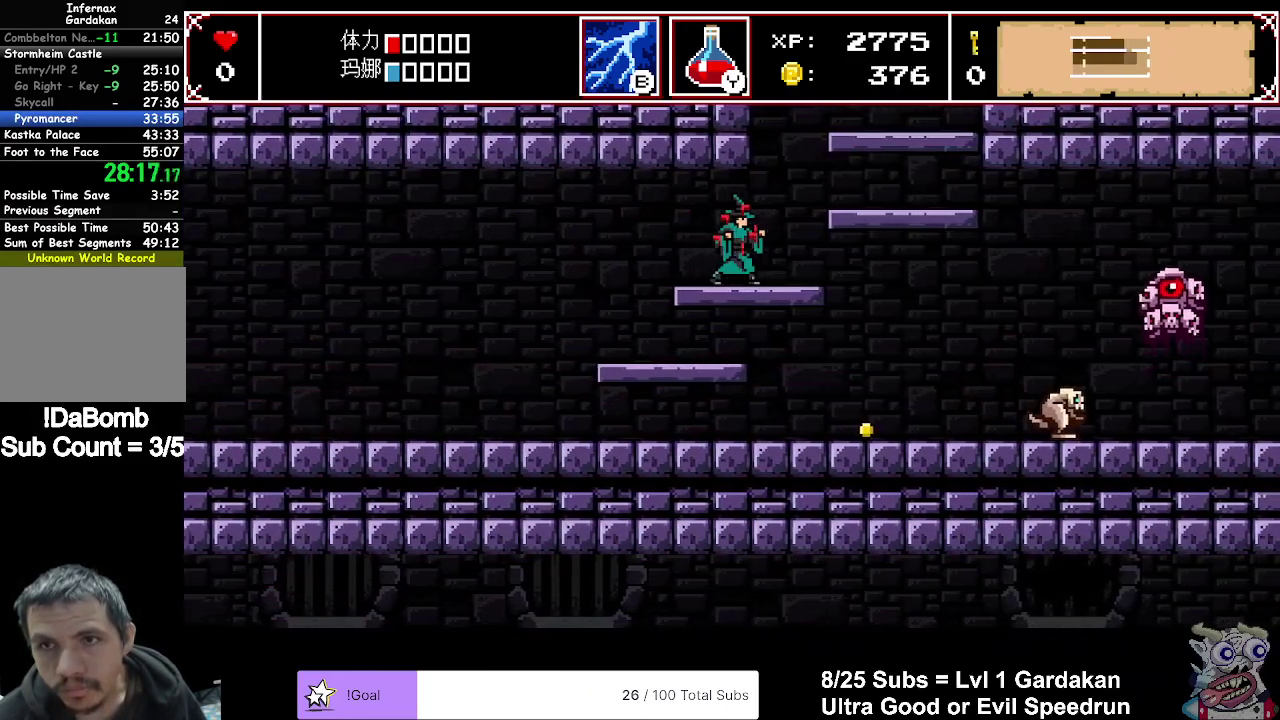
{"buttons": [], "right_stick": "center", "events": [[217, "right_stick", "up"], [267, "DPAD_RIGHT", "up"], [400, "right_stick", "center"]]}
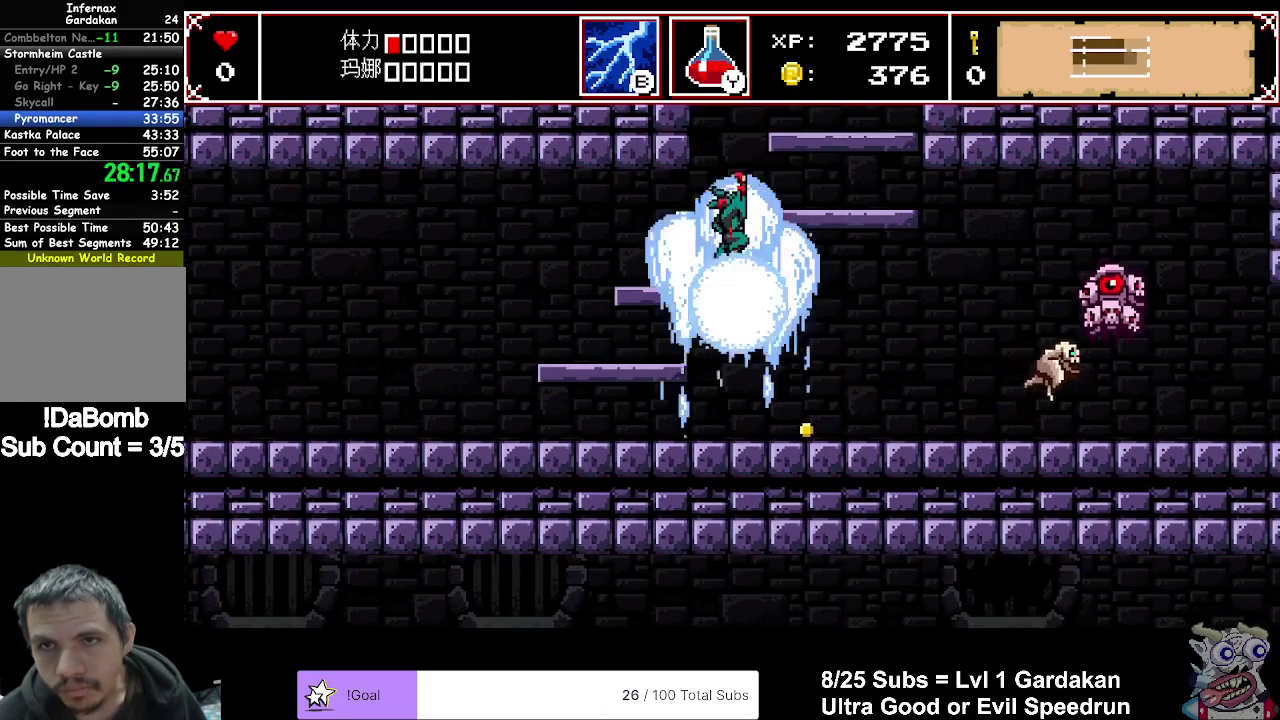
{"buttons": ["DPAD_LEFT"], "right_stick": "center", "events": [[133, "DPAD_LEFT", "down"]]}
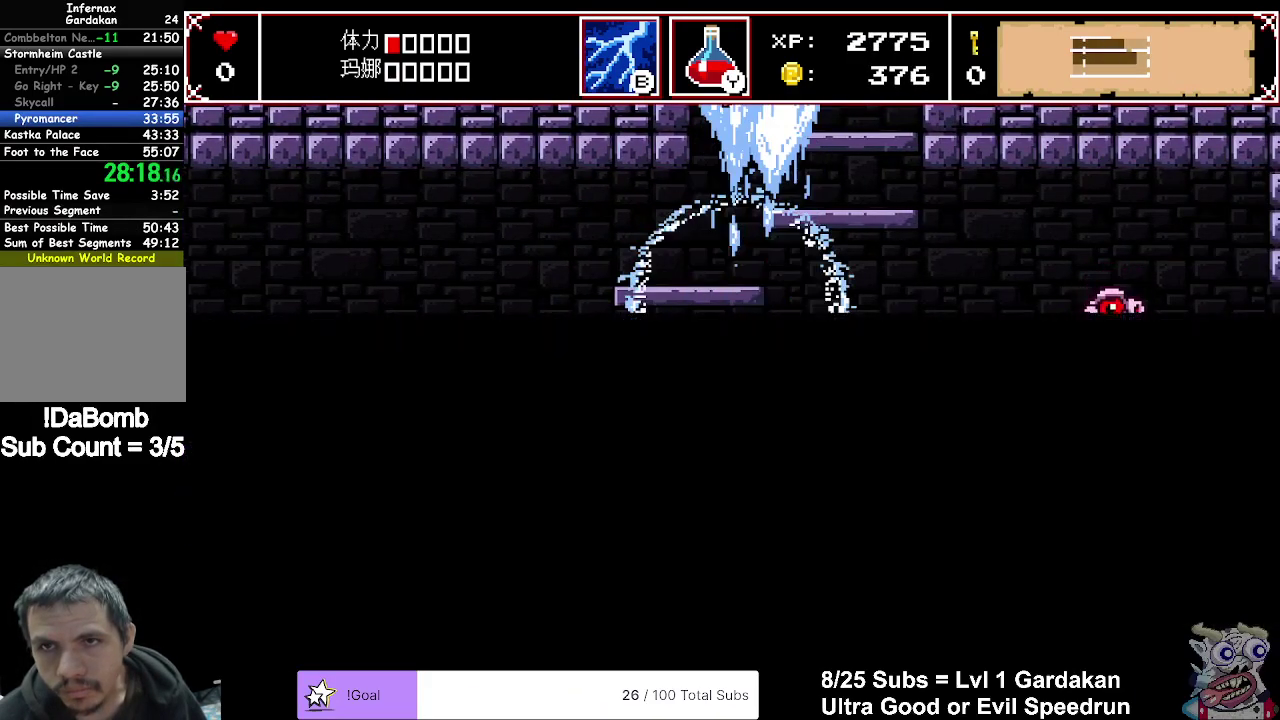
{"buttons": ["DPAD_LEFT"], "right_stick": "center", "events": []}
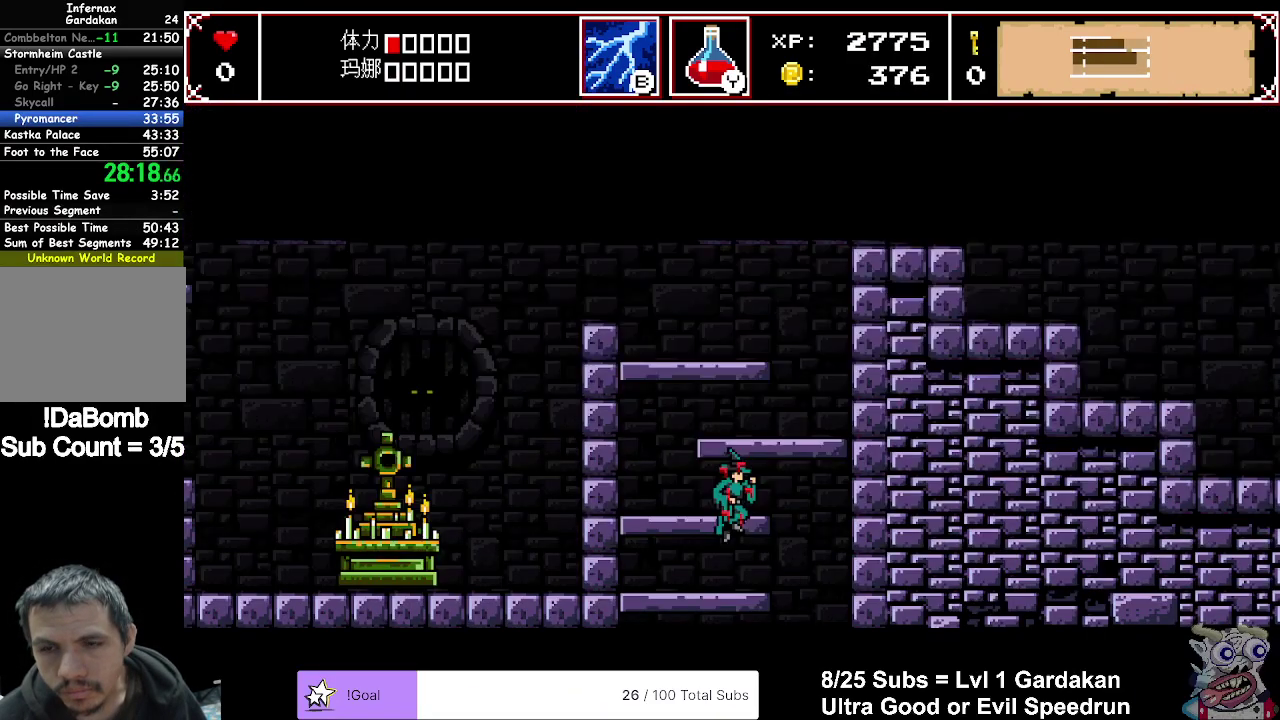
{"buttons": ["DPAD_LEFT"], "right_stick": "up", "events": [[400, "right_stick", "up"]]}
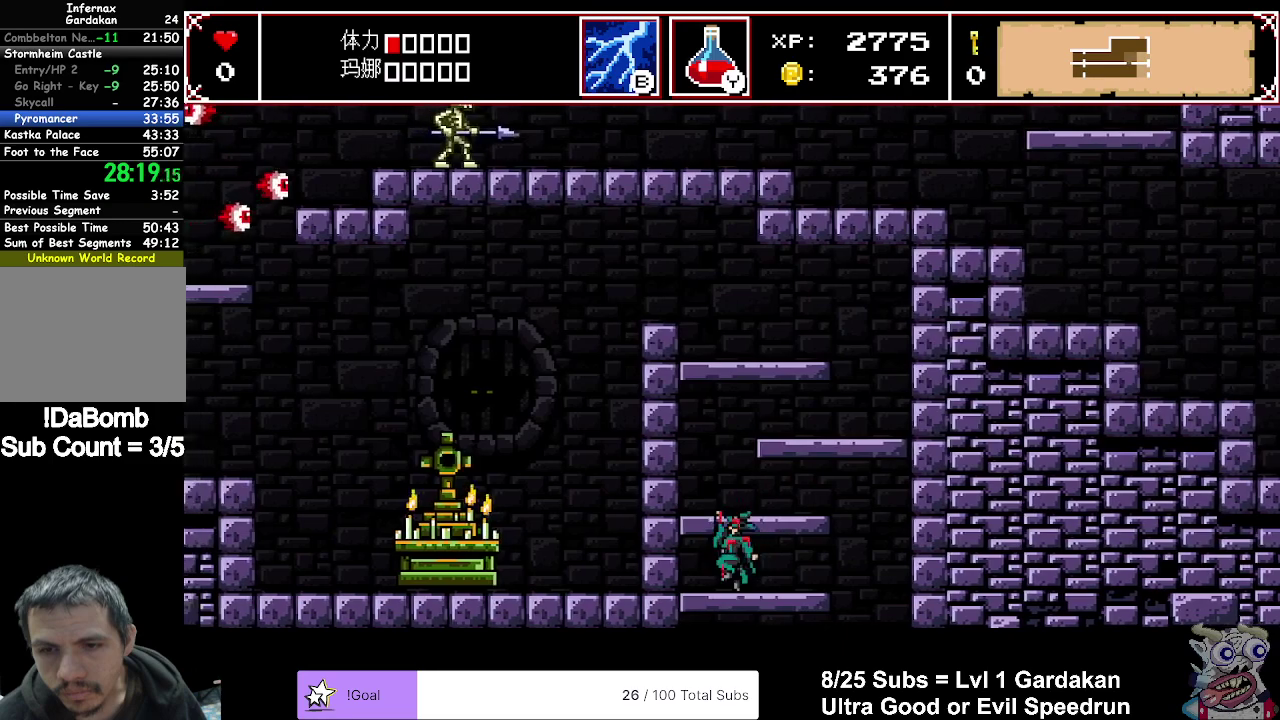
{"buttons": ["DPAD_LEFT"], "right_stick": "center", "events": [[17, "right_stick", "center"]]}
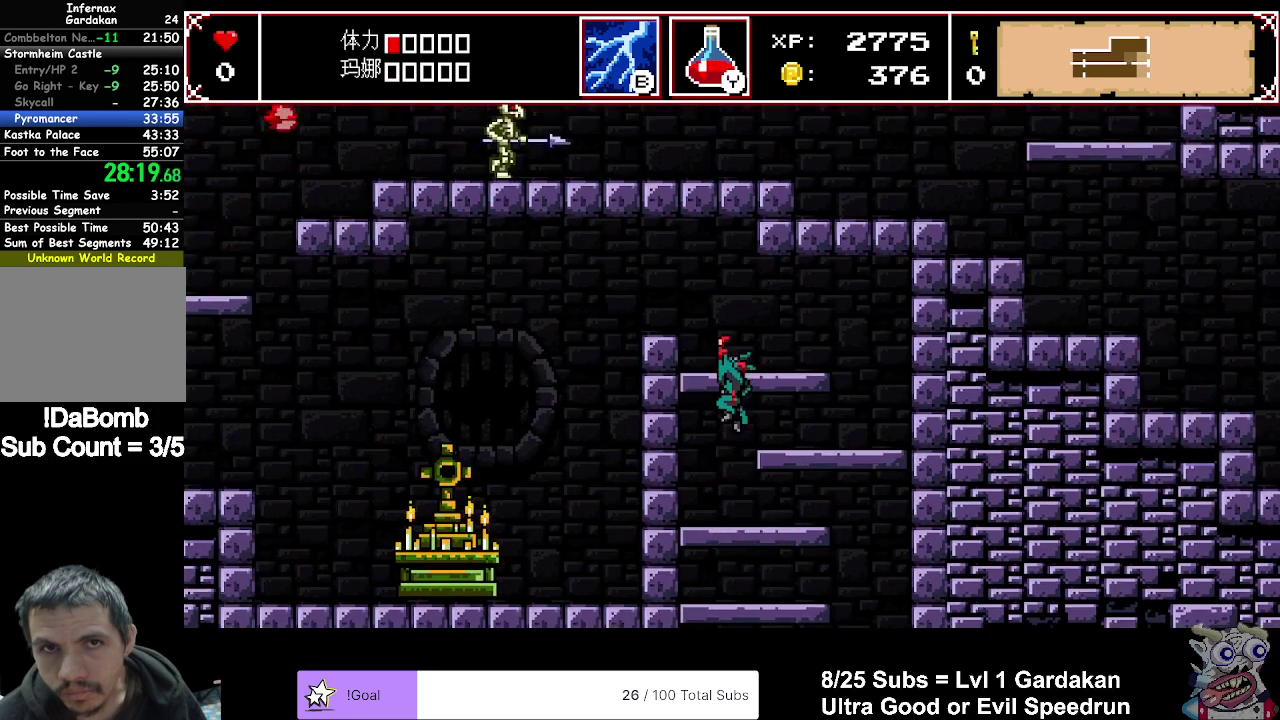
{"buttons": ["DPAD_LEFT"], "right_stick": "center", "events": []}
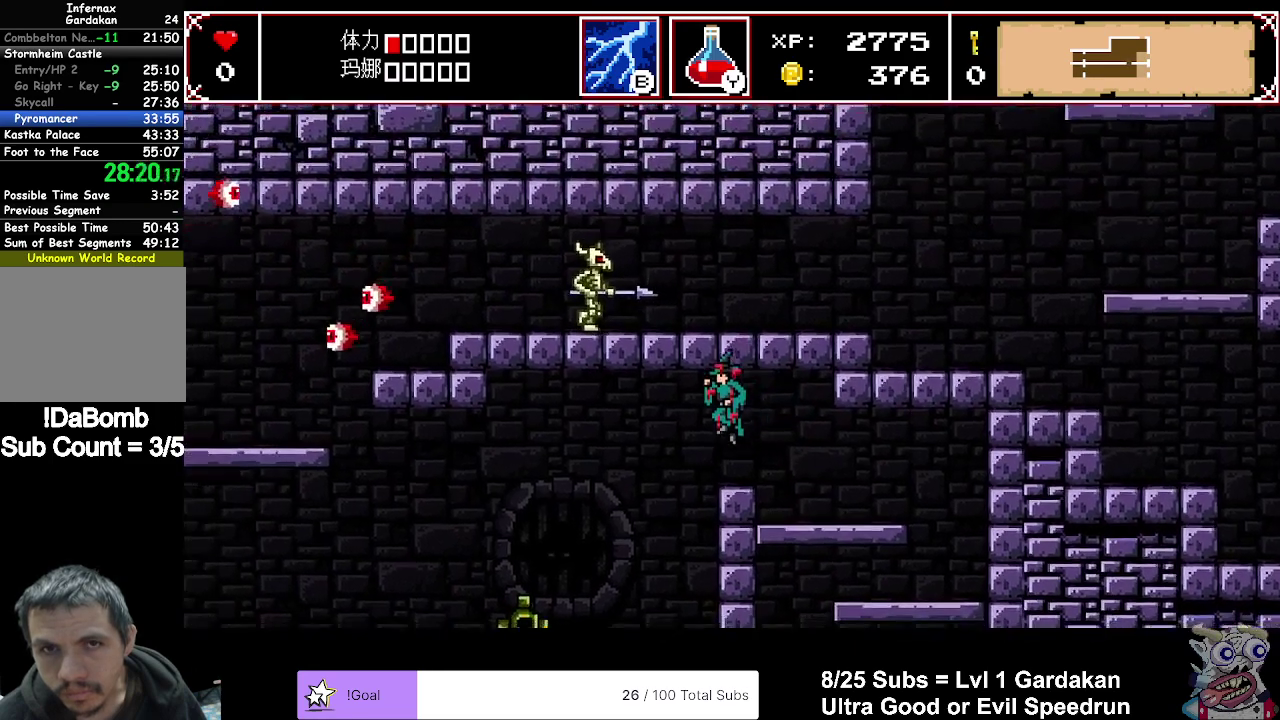
{"buttons": ["DPAD_LEFT"], "right_stick": "center", "events": []}
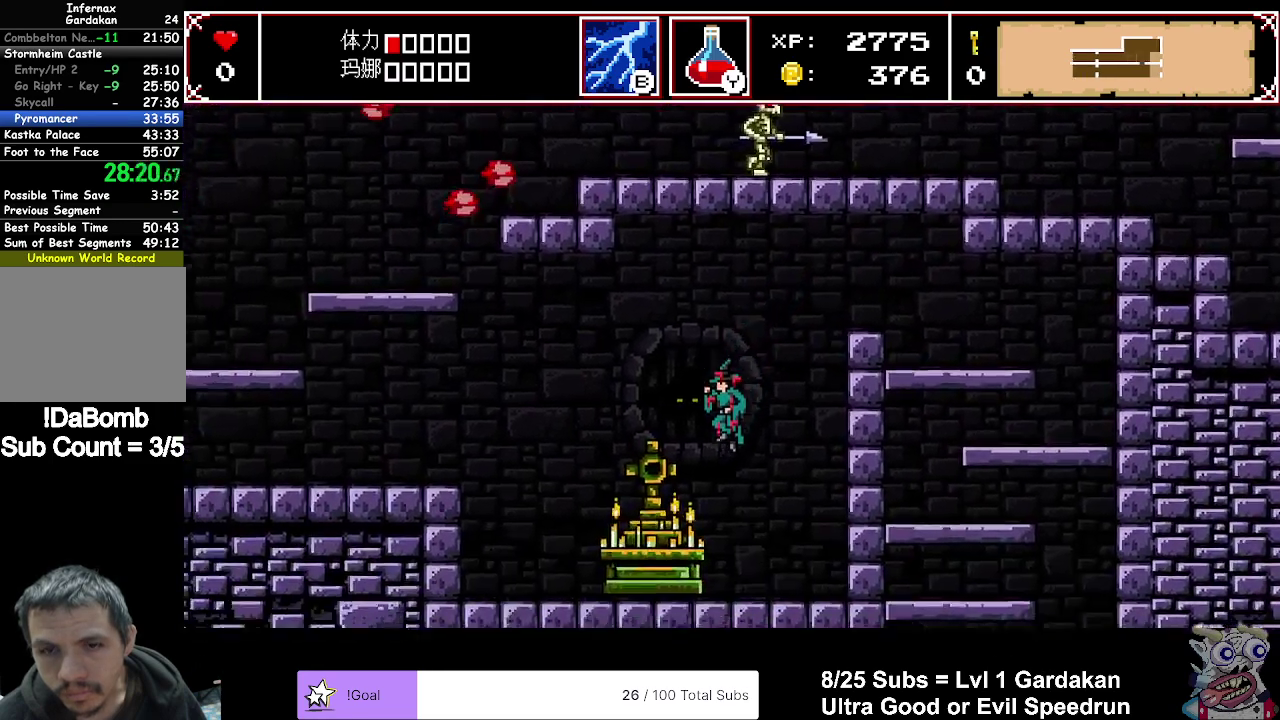
{"buttons": [], "right_stick": "center", "events": [[150, "DPAD_LEFT", "up"], [183, "DPAD_RIGHT", "down"], [283, "B", "down"], [433, "B", "up"], [500, "DPAD_RIGHT", "up"]]}
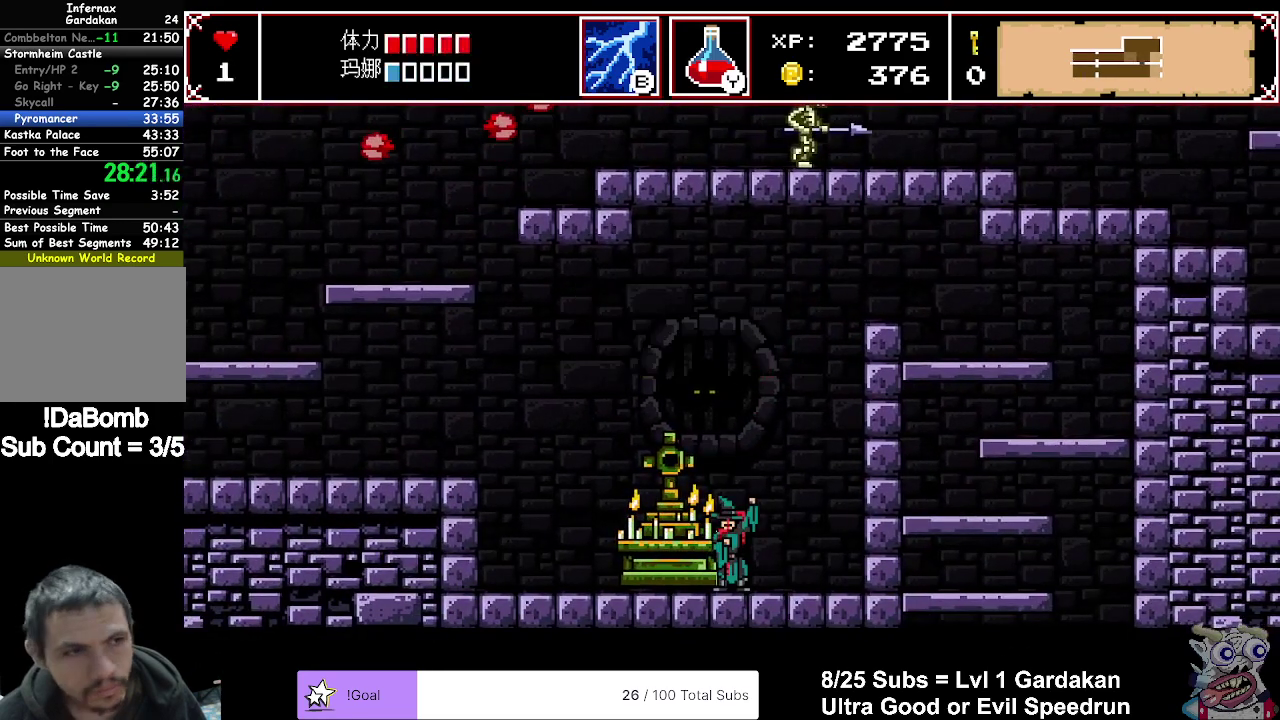
{"buttons": ["DPAD_LEFT"], "right_stick": "center", "events": [[233, "DPAD_LEFT", "down"]]}
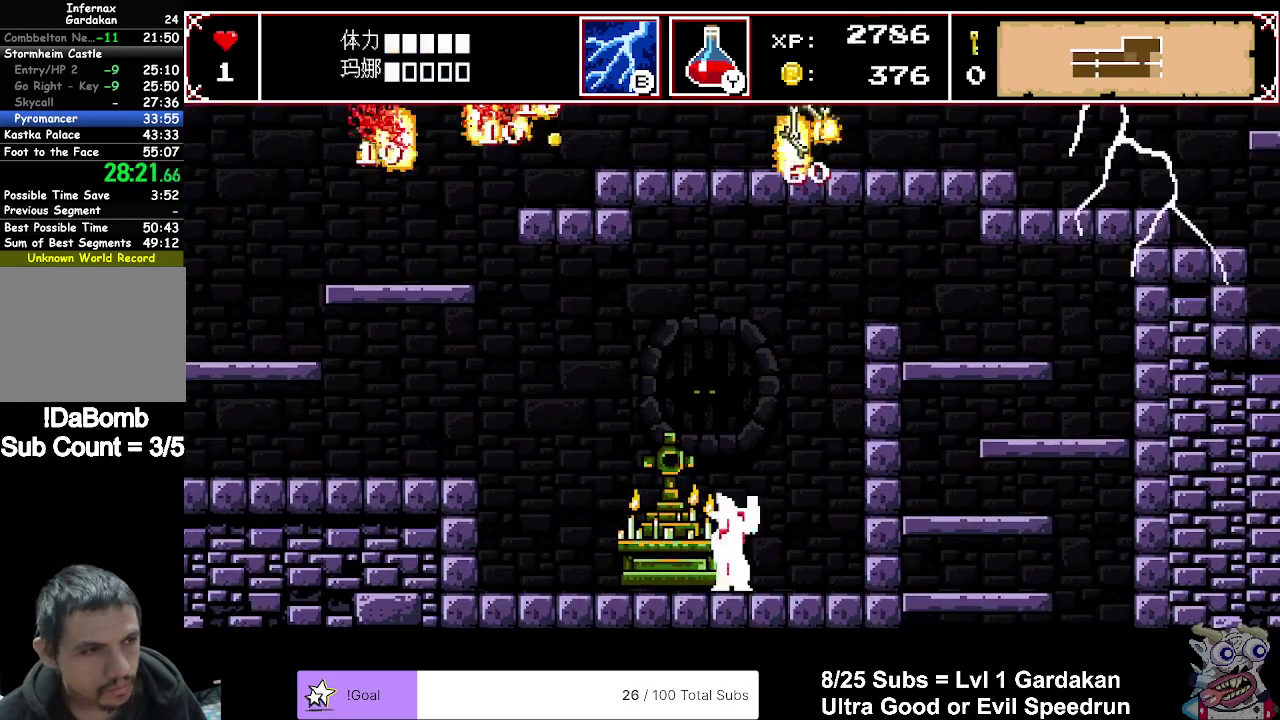
{"buttons": ["DPAD_LEFT"], "right_stick": "center", "events": []}
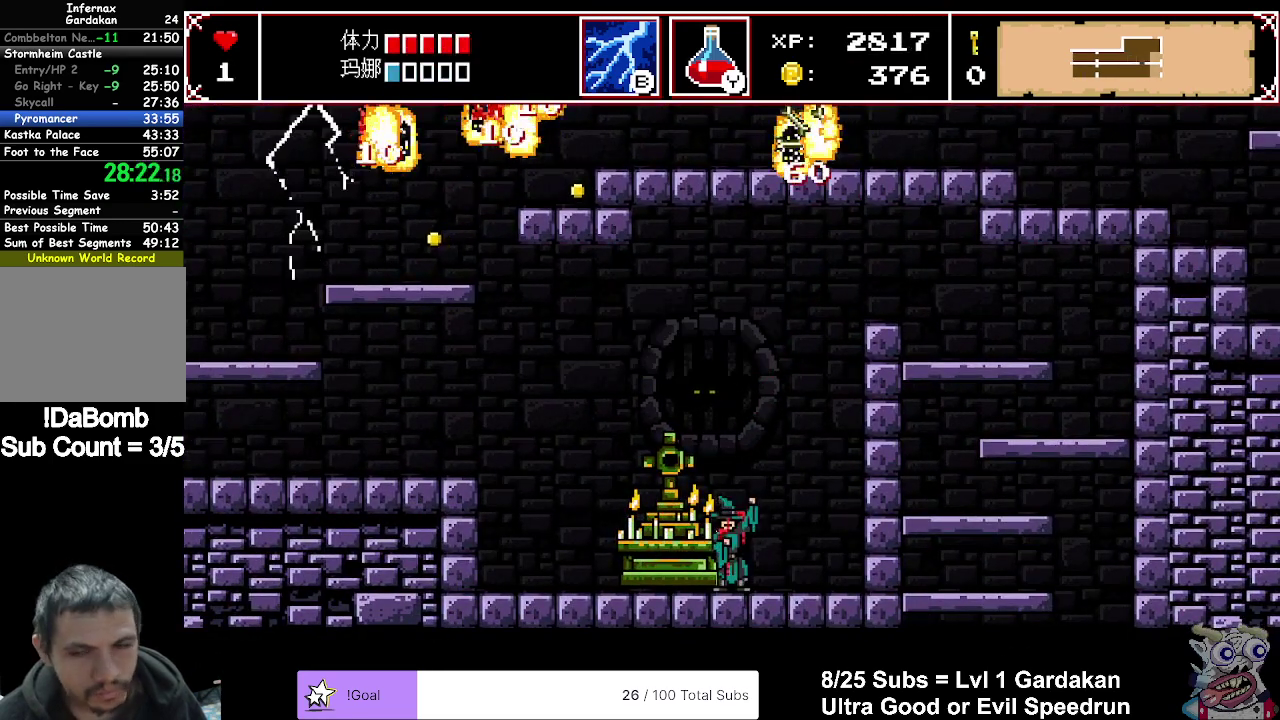
{"buttons": ["DPAD_LEFT"], "right_stick": "center", "events": []}
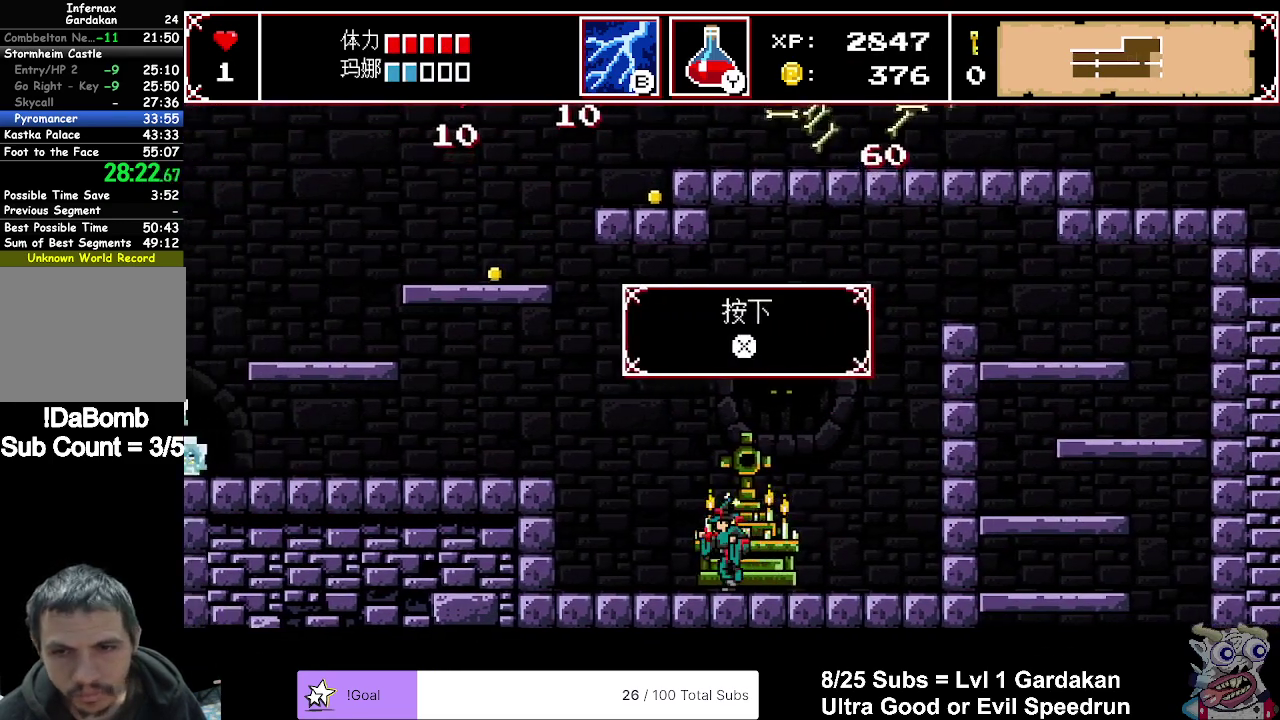
{"buttons": [], "right_stick": "center", "events": [[83, "X", "down"], [100, "DPAD_LEFT", "up"], [217, "X", "up"]]}